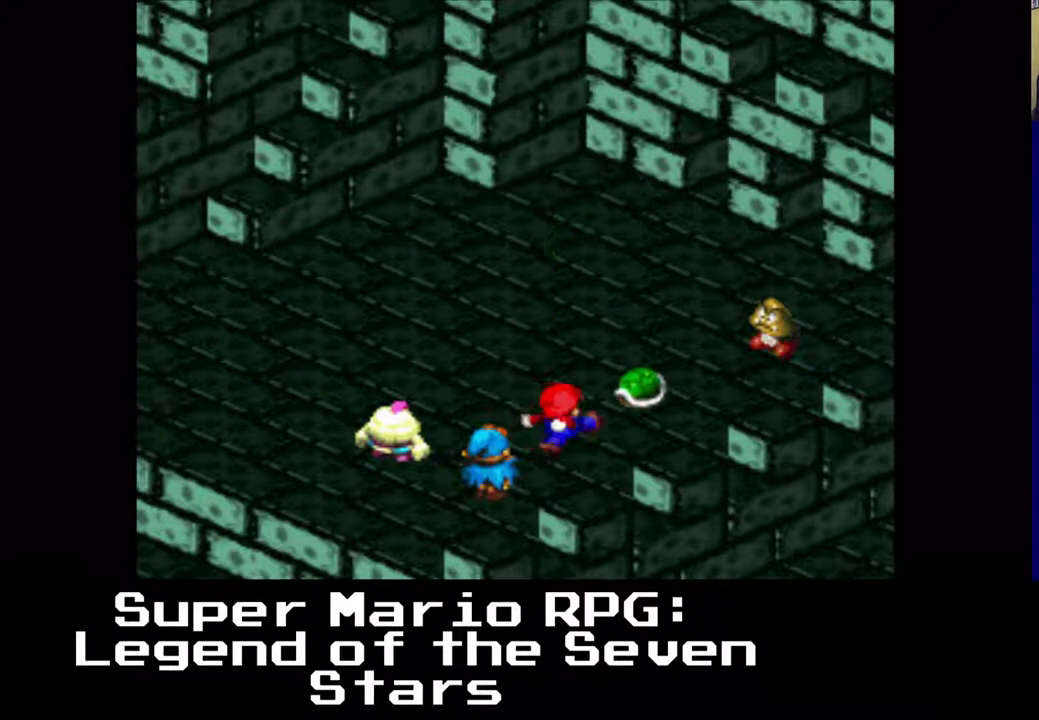
Gameplay with a controller (Xbox layout); each line is a JSON object with the inputs held at the frame after it. "events" lists button and stick changes between this image and that frame as [ms after this image, input, new state], when the widget could be followed in between. Not read: right_stick.
{"buttons": [], "left_stick": "center", "events": [[50, "B", "up"]]}
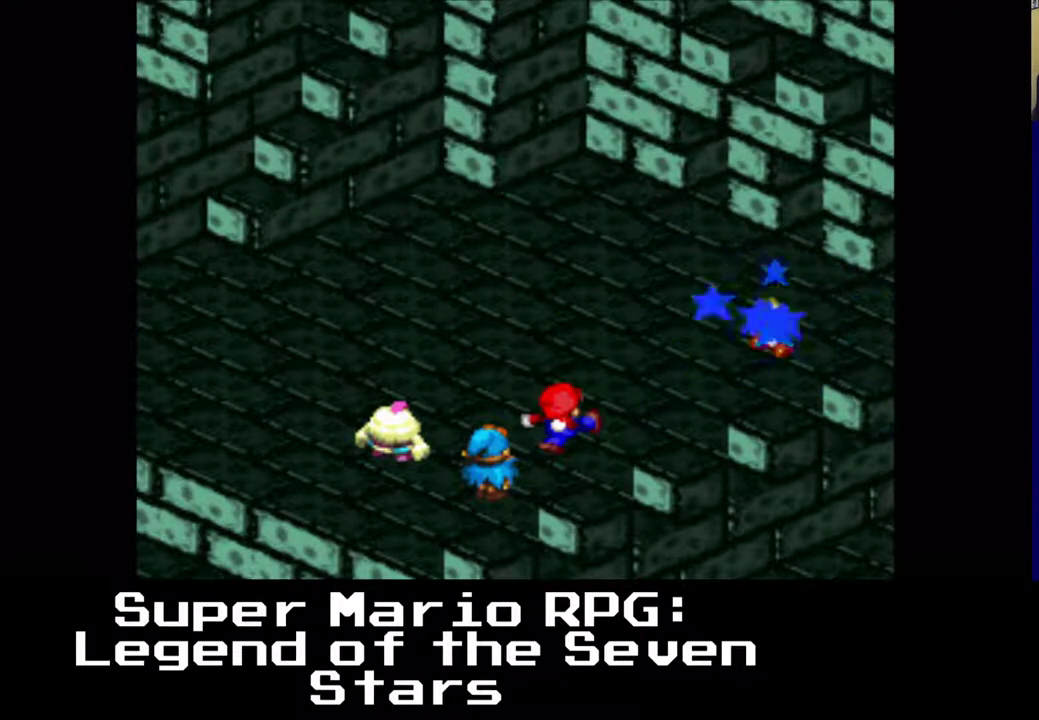
{"buttons": [], "left_stick": "center", "events": []}
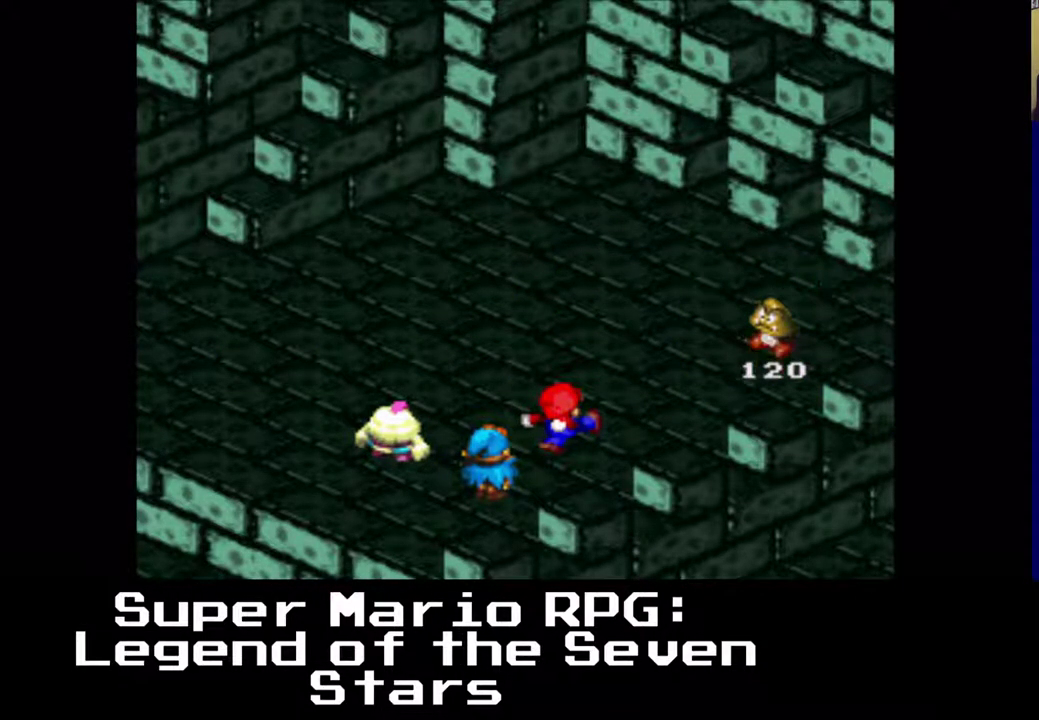
{"buttons": [], "left_stick": "center", "events": []}
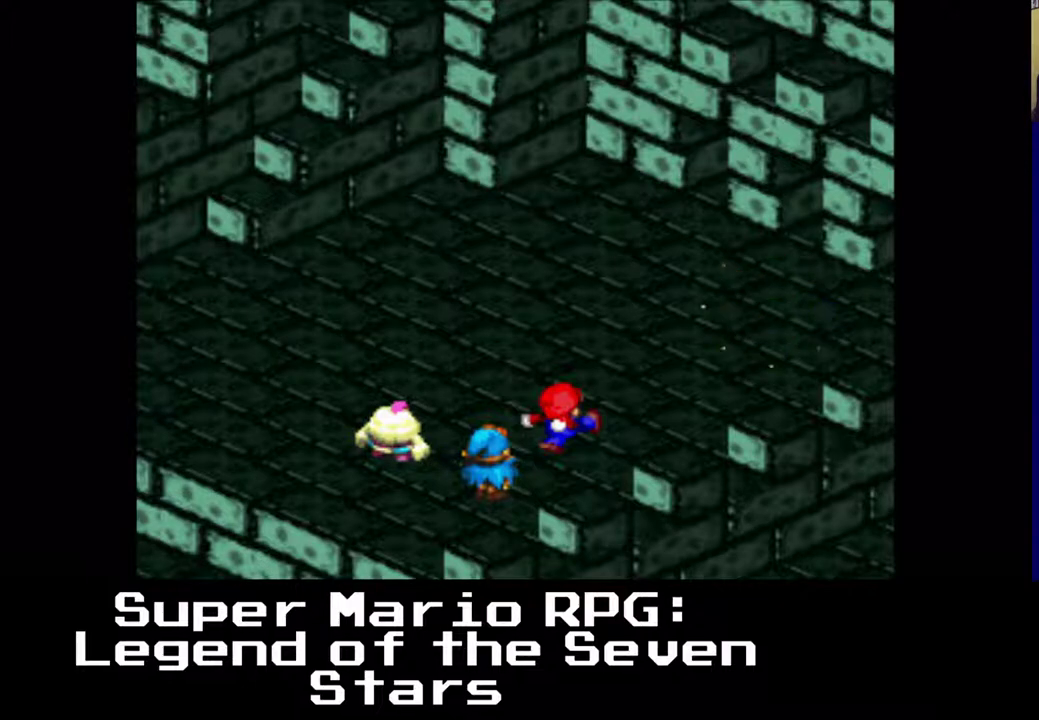
{"buttons": [], "left_stick": "center", "events": []}
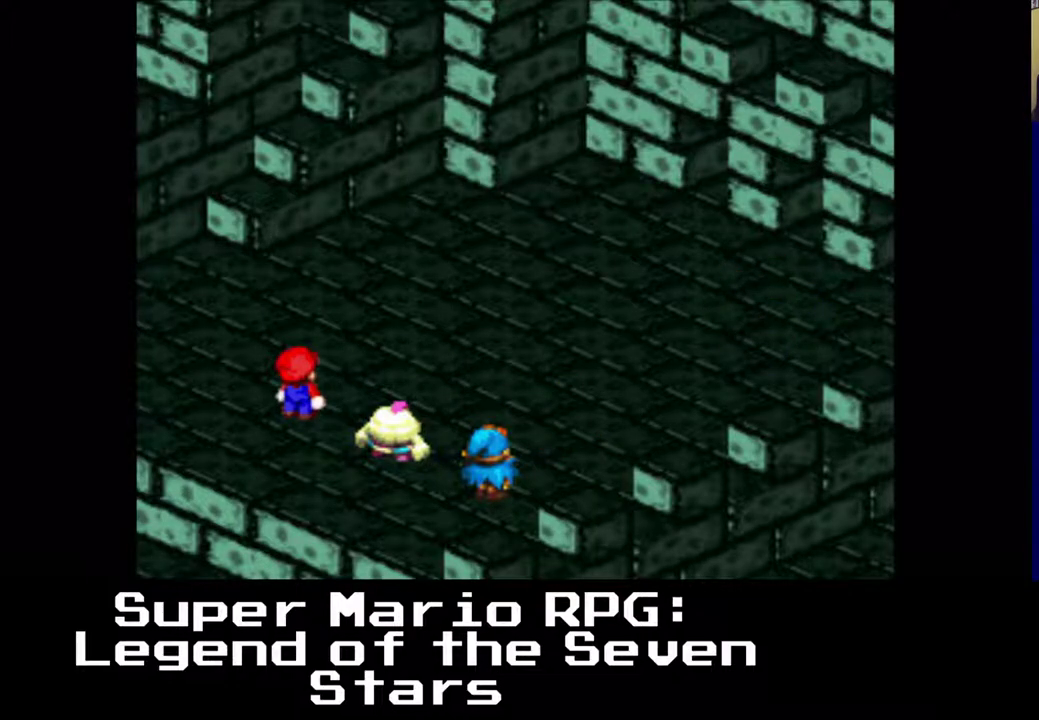
{"buttons": ["B"], "left_stick": "center", "events": [[450, "B", "down"]]}
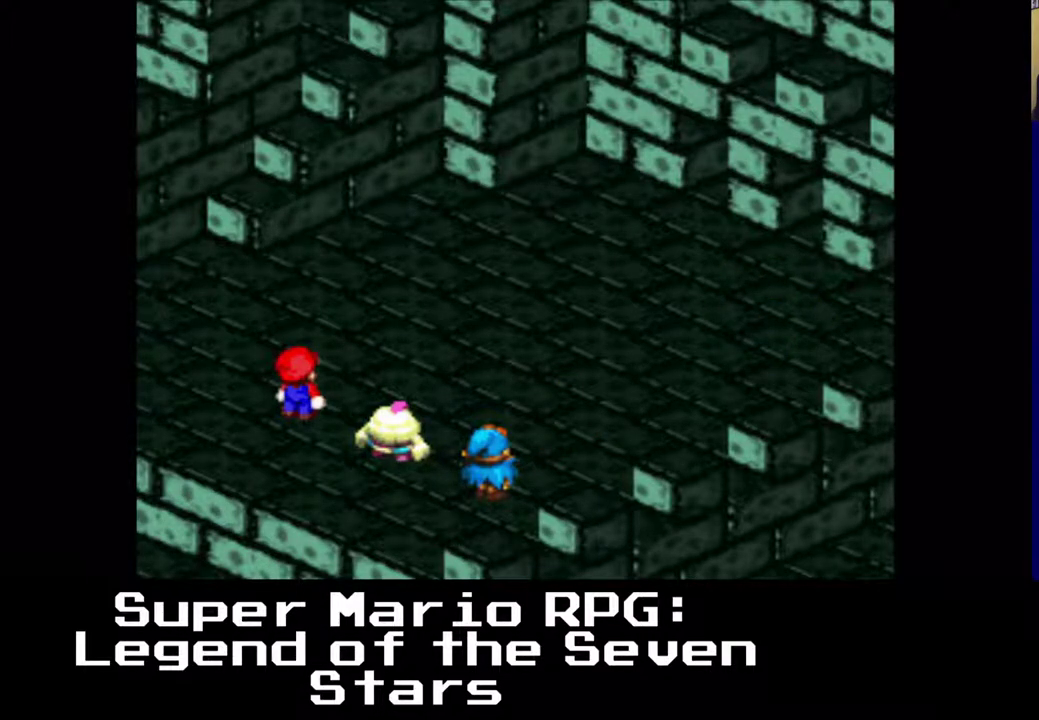
{"buttons": [], "left_stick": "center", "events": [[83, "B", "up"], [183, "B", "down"], [317, "B", "up"], [400, "B", "down"], [500, "B", "up"]]}
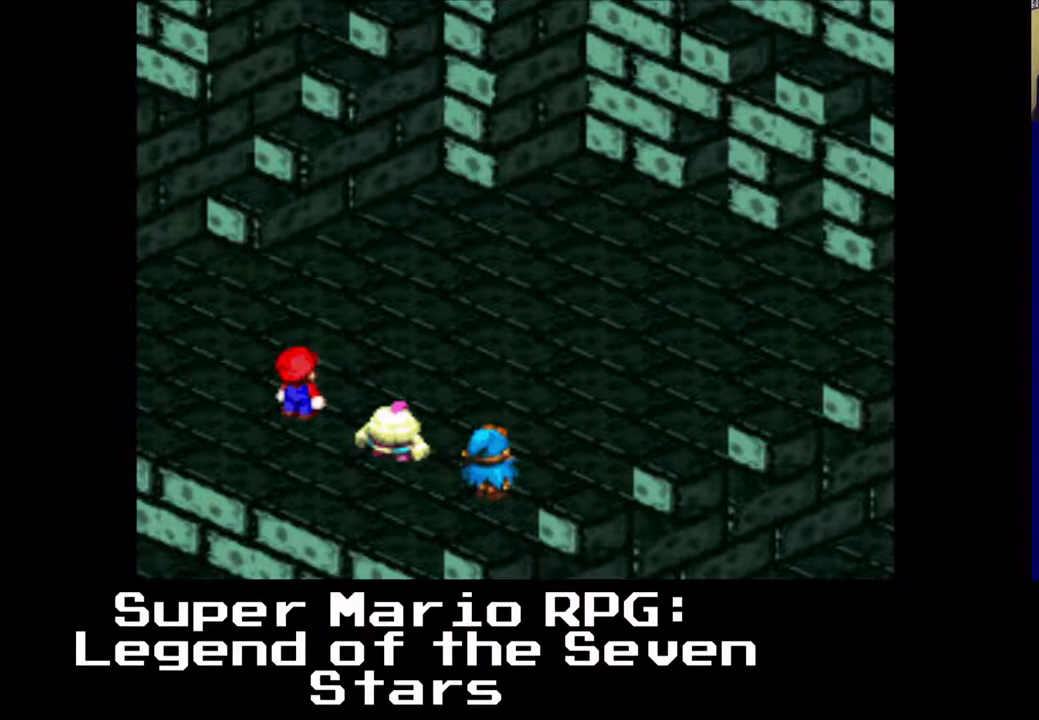
{"buttons": ["B"], "left_stick": "center", "events": [[100, "B", "down"], [167, "B", "up"], [300, "B", "down"], [350, "B", "up"], [450, "B", "down"]]}
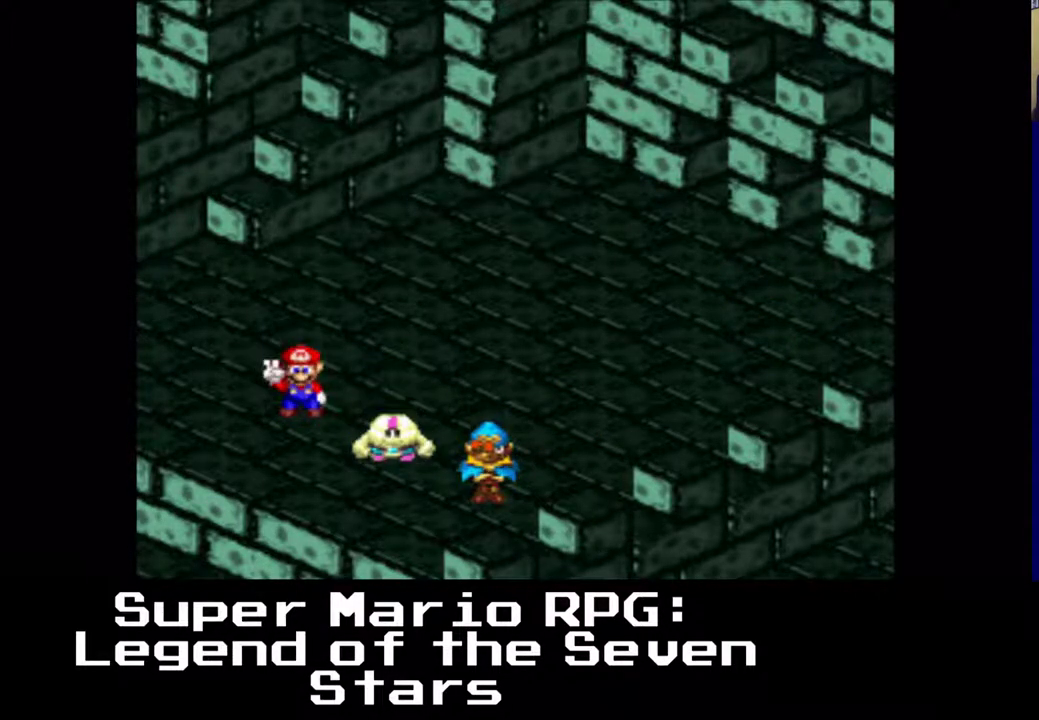
{"buttons": [], "left_stick": "center", "events": [[33, "B", "up"], [167, "B", "down"], [233, "B", "up"], [383, "B", "down"], [450, "B", "up"]]}
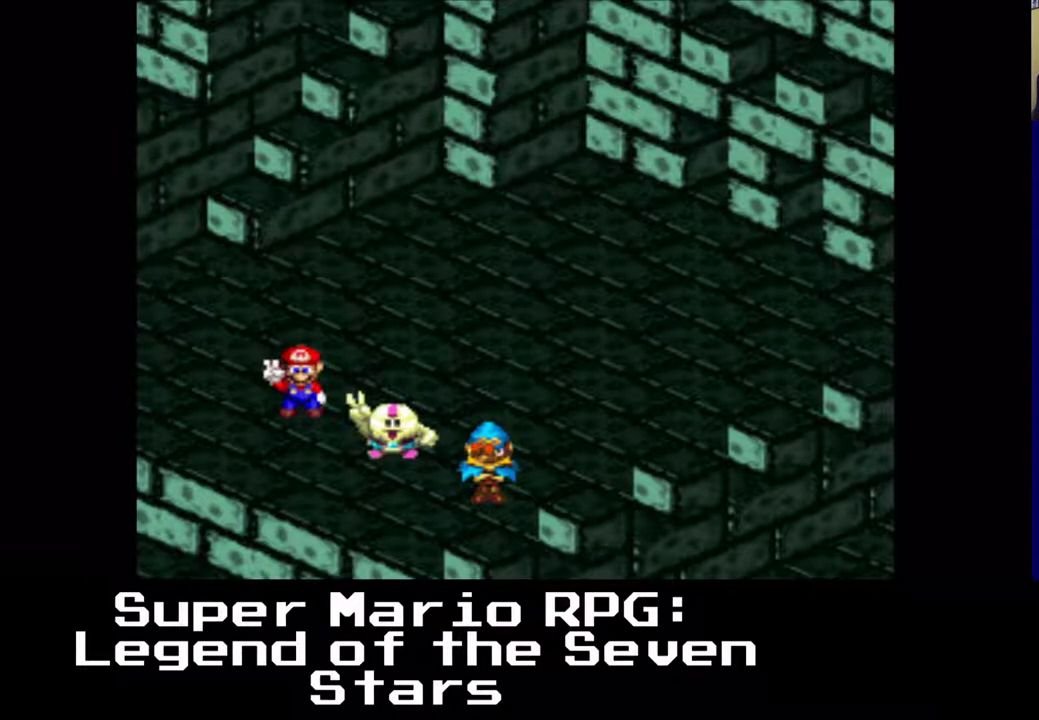
{"buttons": [], "left_stick": "center", "events": [[100, "B", "down"], [167, "B", "up"], [350, "B", "down"], [450, "B", "up"]]}
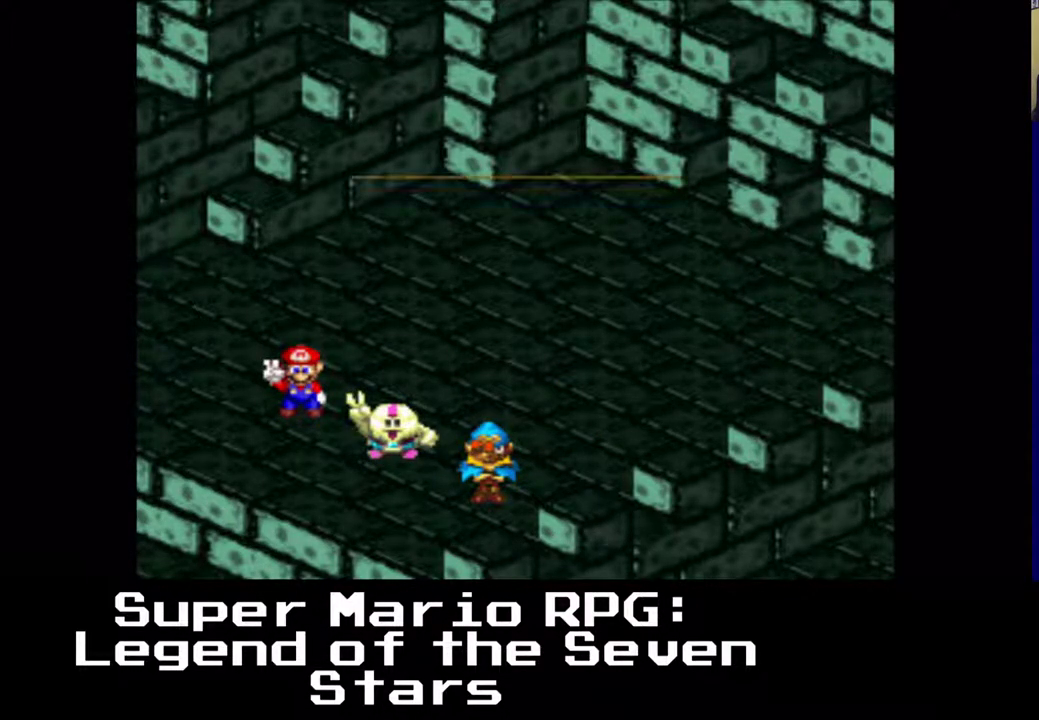
{"buttons": [], "left_stick": "center", "events": [[317, "B", "down"], [417, "B", "up"]]}
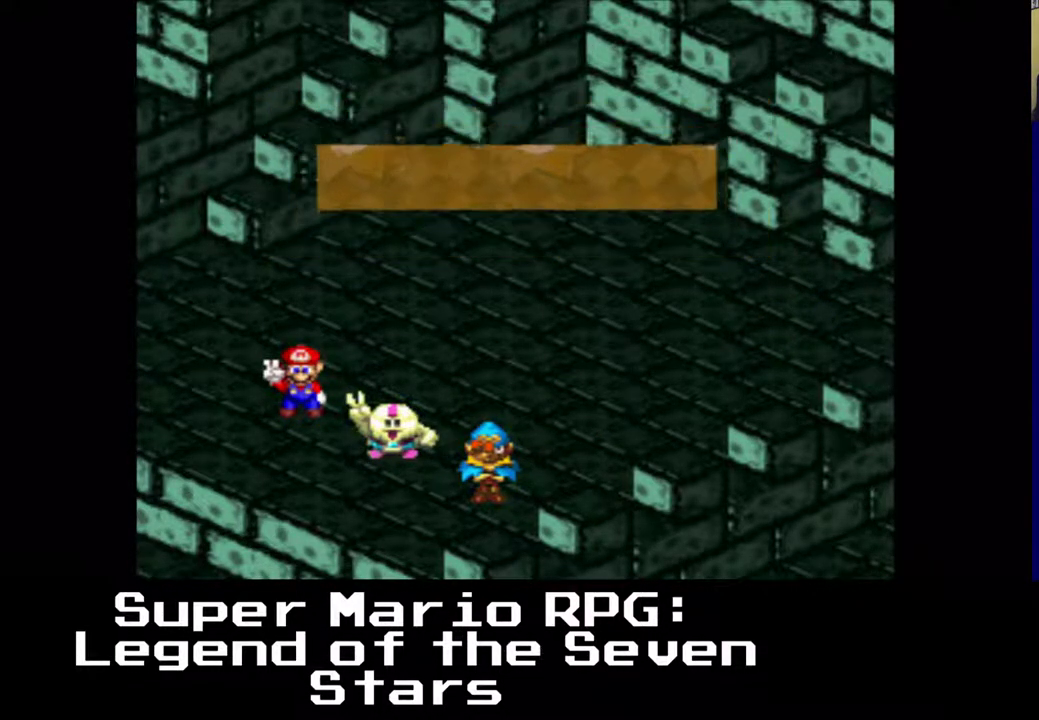
{"buttons": [], "left_stick": "center", "events": []}
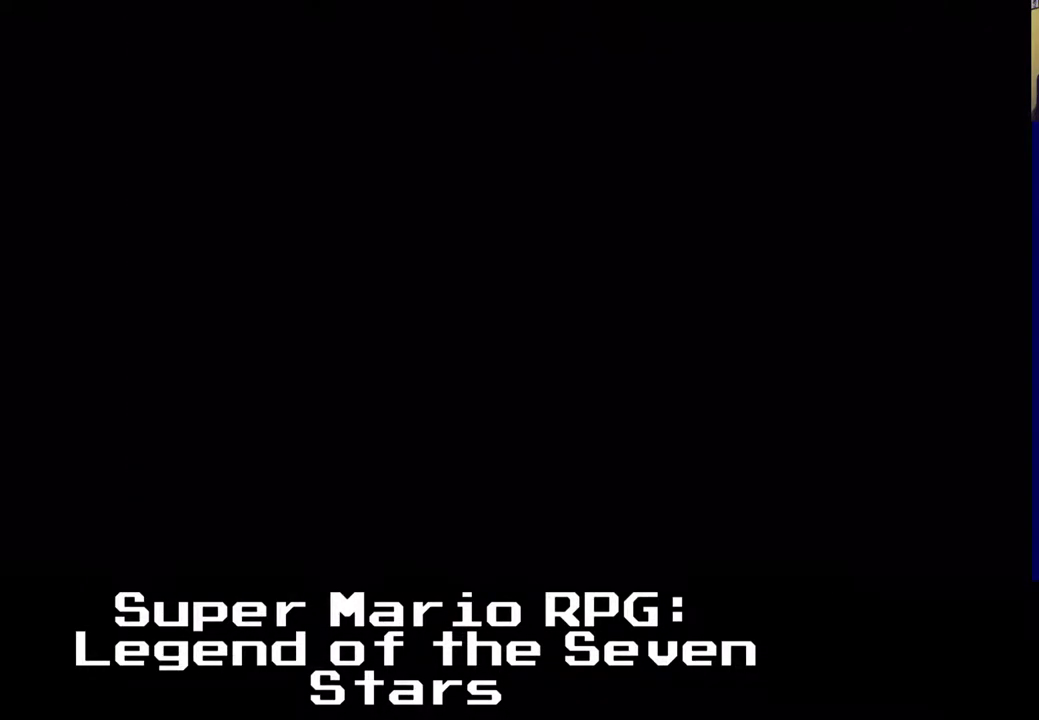
{"buttons": [], "left_stick": "center", "events": []}
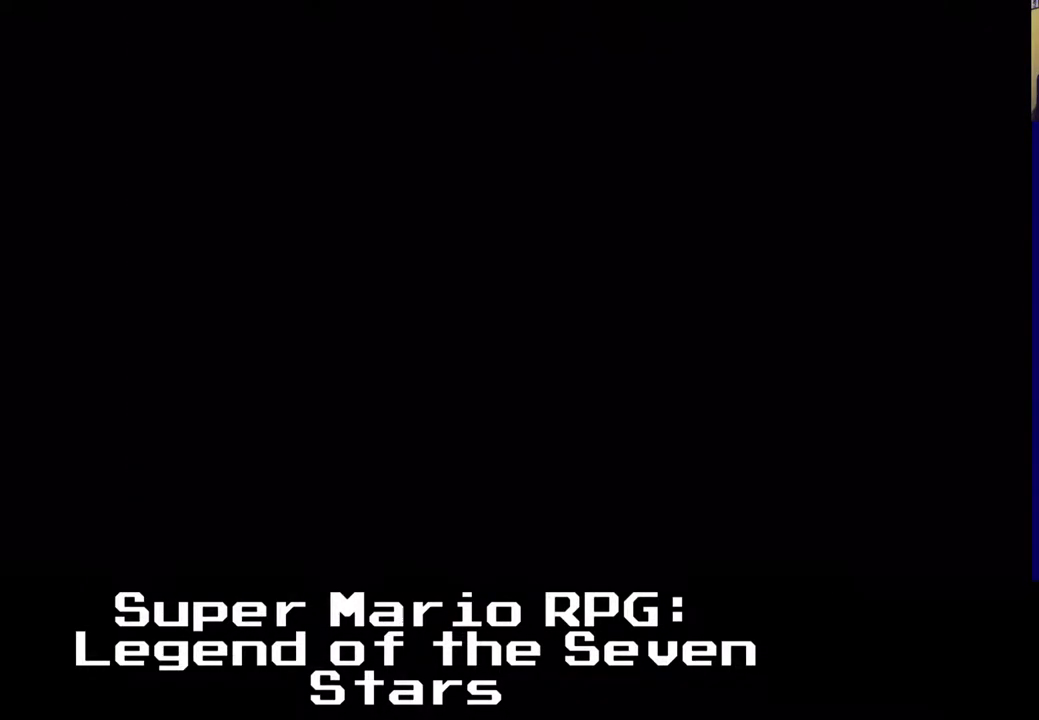
{"buttons": [], "left_stick": "center", "events": []}
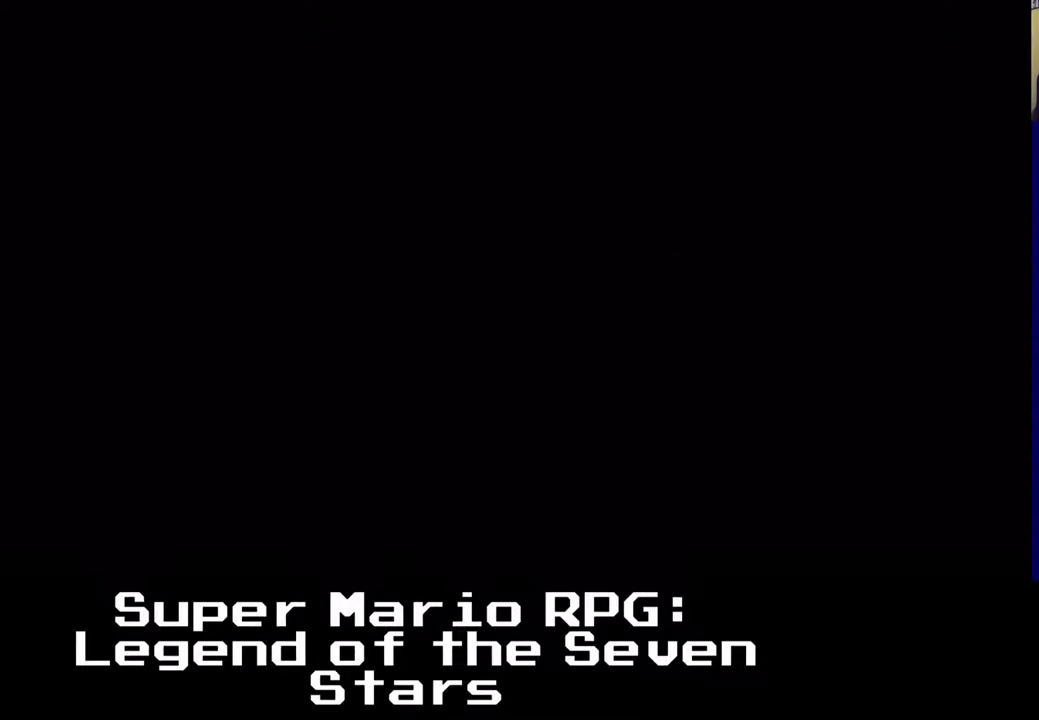
{"buttons": [], "left_stick": "center", "events": []}
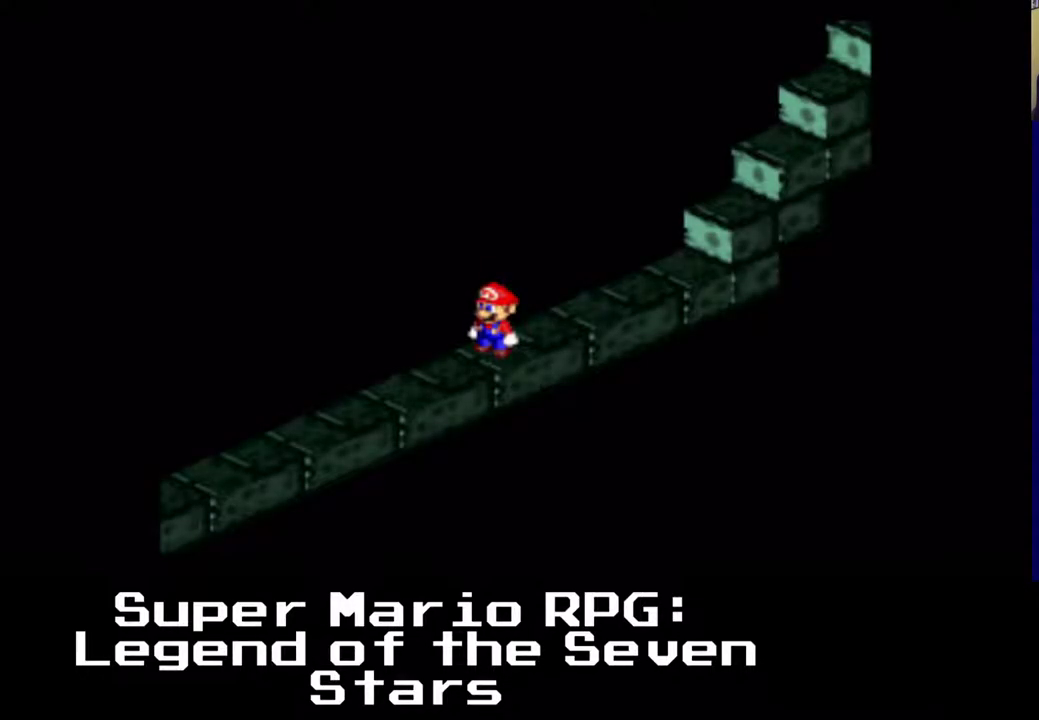
{"buttons": ["X", "DPAD_UP", "DPAD_RIGHT"], "left_stick": "center", "events": [[50, "DPAD_RIGHT", "down"], [50, "DPAD_UP", "down"], [350, "X", "down"]]}
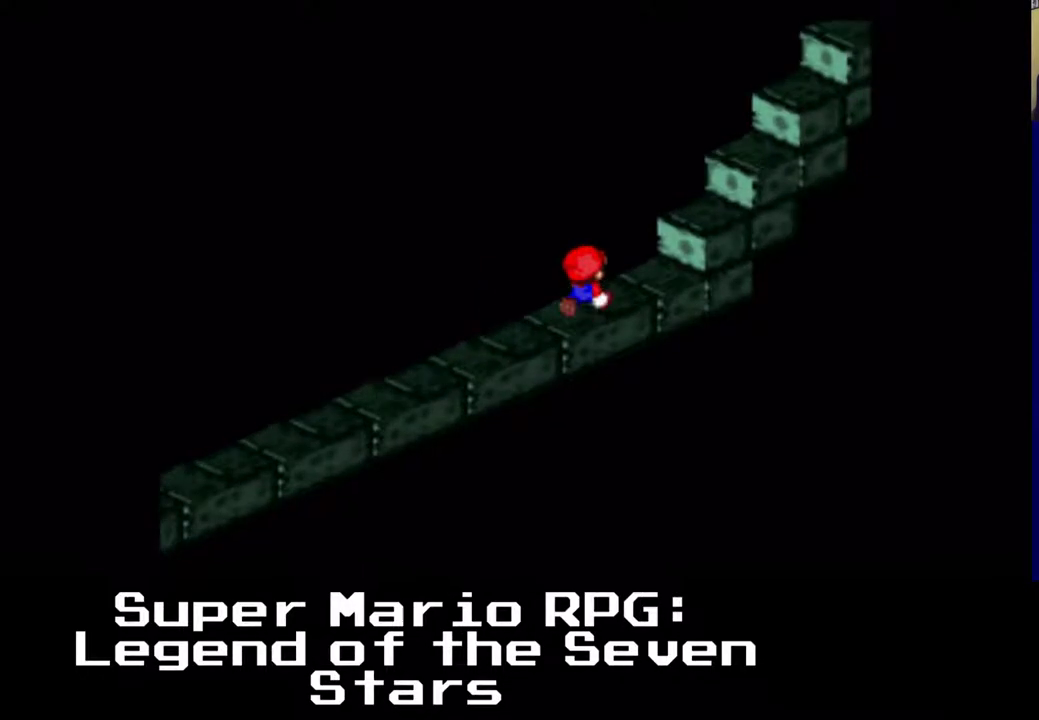
{"buttons": ["X", "DPAD_UP", "DPAD_RIGHT"], "left_stick": "center", "events": []}
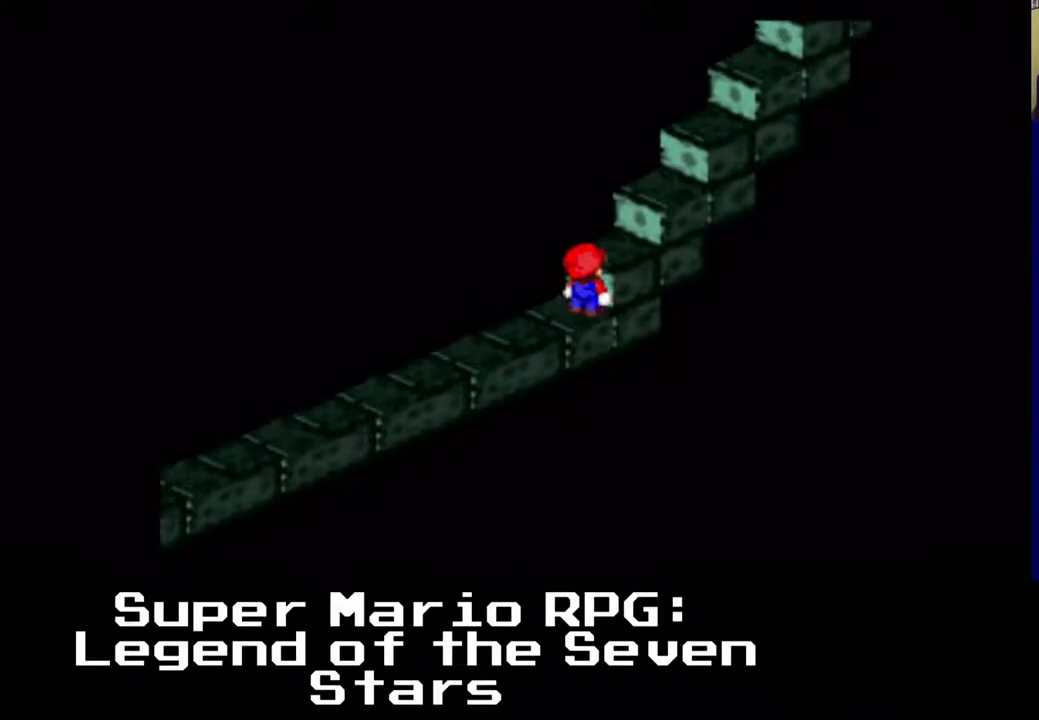
{"buttons": ["A"], "left_stick": "center", "events": [[50, "DPAD_RIGHT", "up"], [50, "DPAD_UP", "up"], [250, "X", "up"], [500, "A", "down"]]}
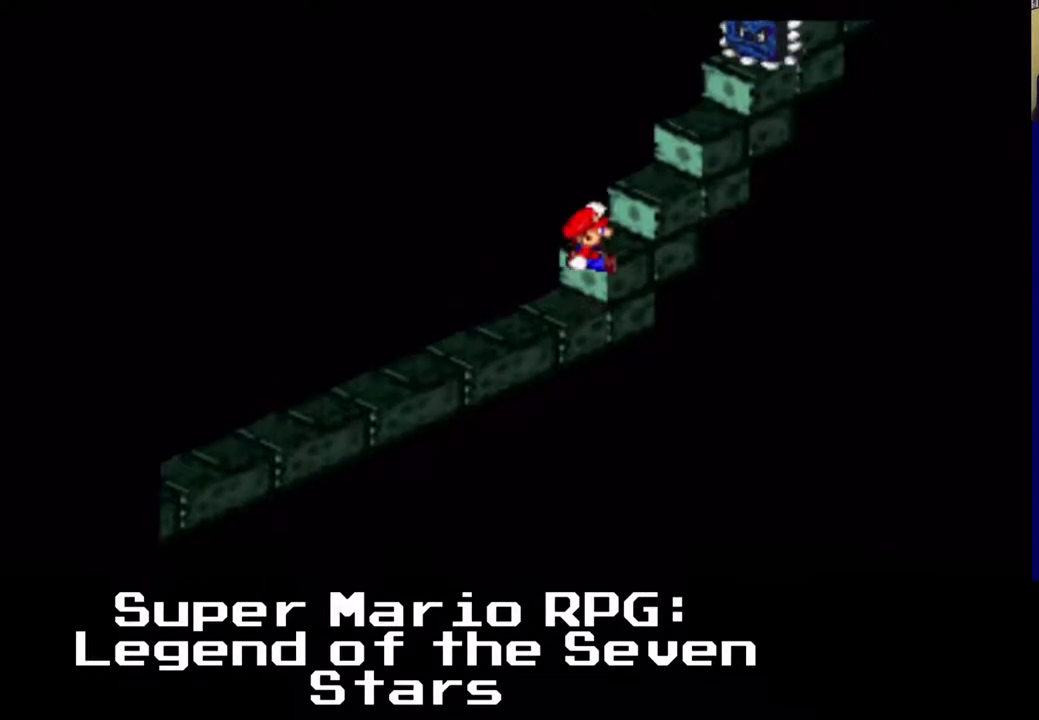
{"buttons": ["A", "DPAD_UP", "DPAD_RIGHT"], "left_stick": "center", "events": [[200, "DPAD_RIGHT", "down"], [200, "DPAD_UP", "down"], [383, "A", "up"], [467, "A", "down"]]}
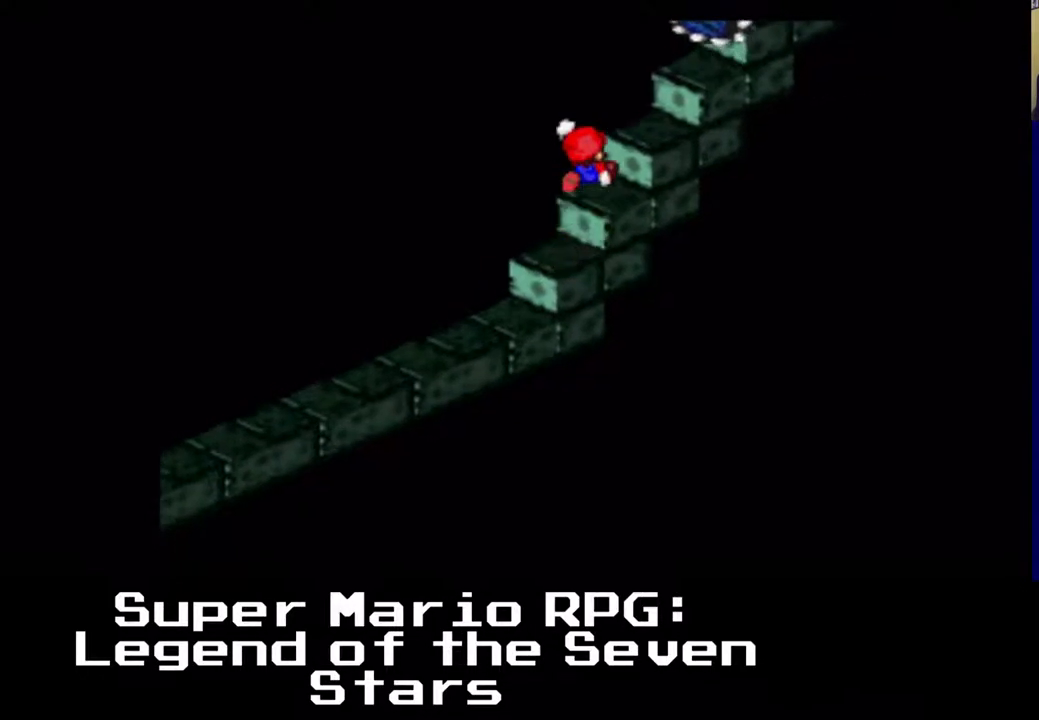
{"buttons": ["A", "DPAD_UP", "DPAD_RIGHT"], "left_stick": "center", "events": [[217, "A", "up"], [383, "A", "down"]]}
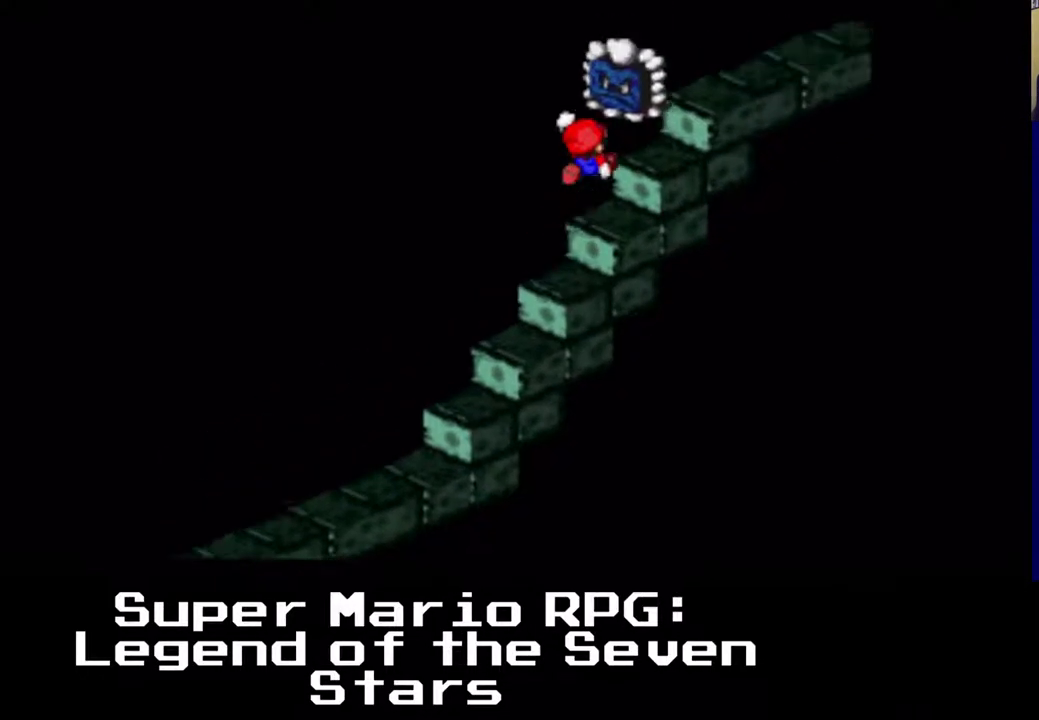
{"buttons": ["A", "DPAD_UP", "DPAD_RIGHT"], "left_stick": "center", "events": [[33, "A", "up"], [500, "A", "down"]]}
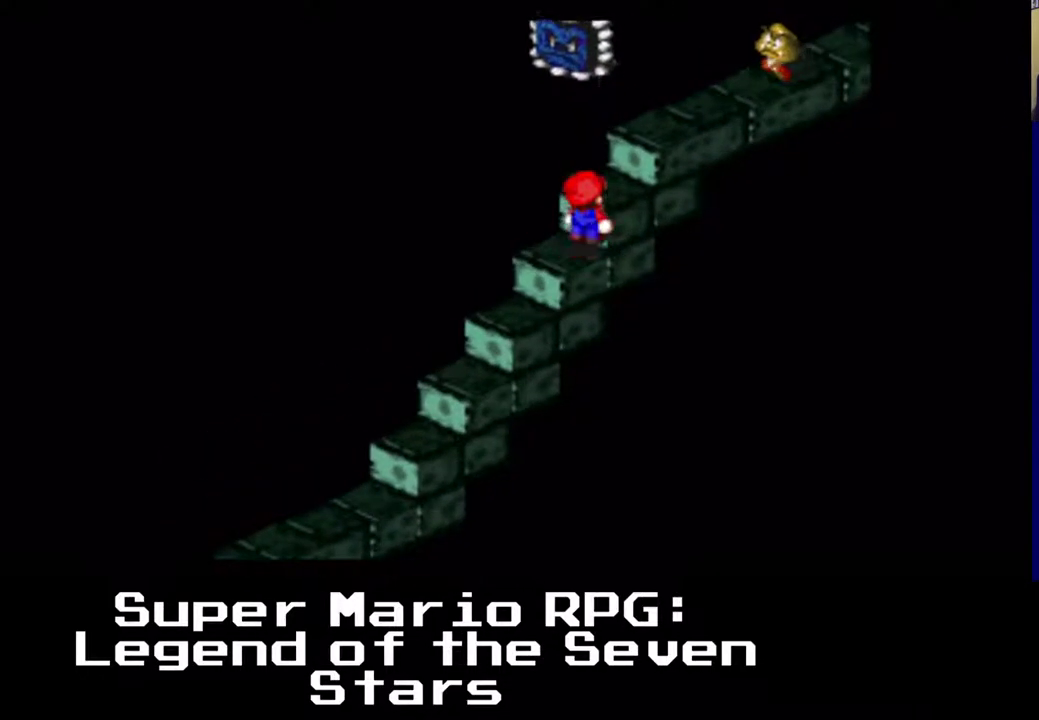
{"buttons": ["A", "DPAD_UP", "DPAD_RIGHT"], "left_stick": "center", "events": [[150, "A", "up"], [450, "A", "down"]]}
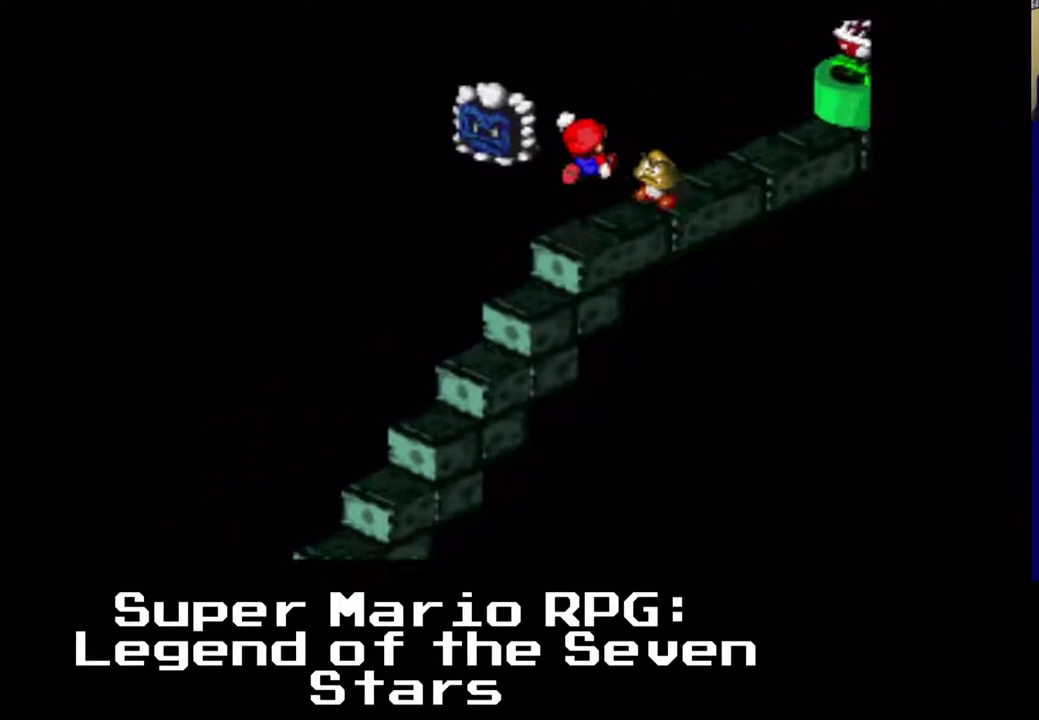
{"buttons": ["DPAD_UP", "DPAD_RIGHT"], "left_stick": "center", "events": [[350, "A", "up"]]}
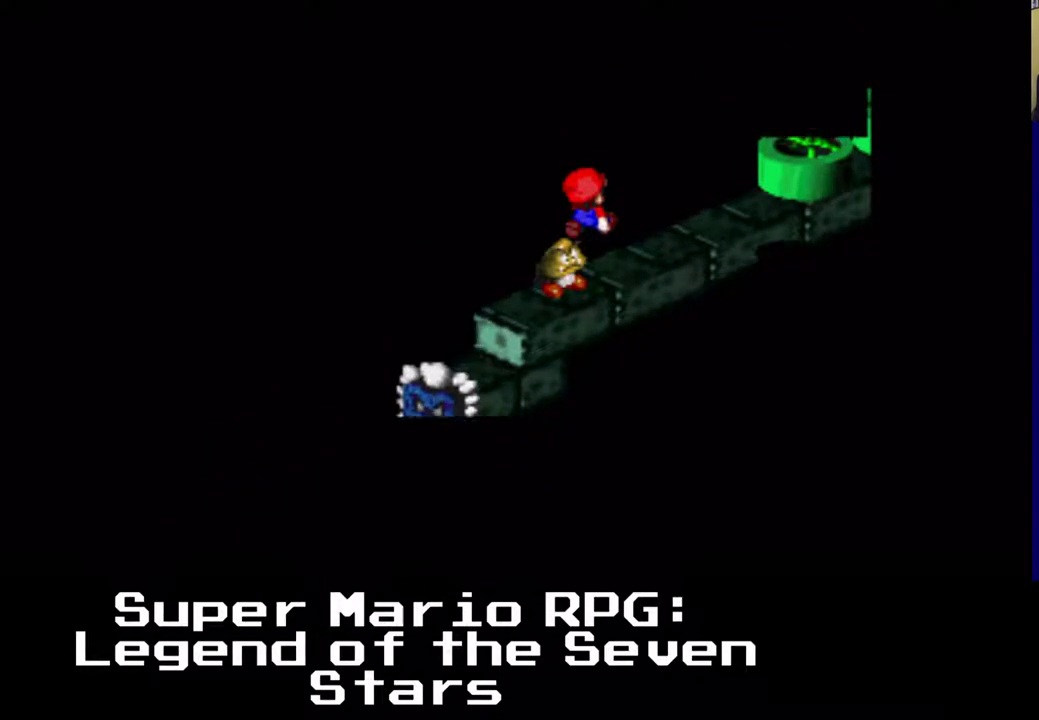
{"buttons": [], "left_stick": "center", "events": [[350, "DPAD_RIGHT", "up"], [350, "DPAD_UP", "up"]]}
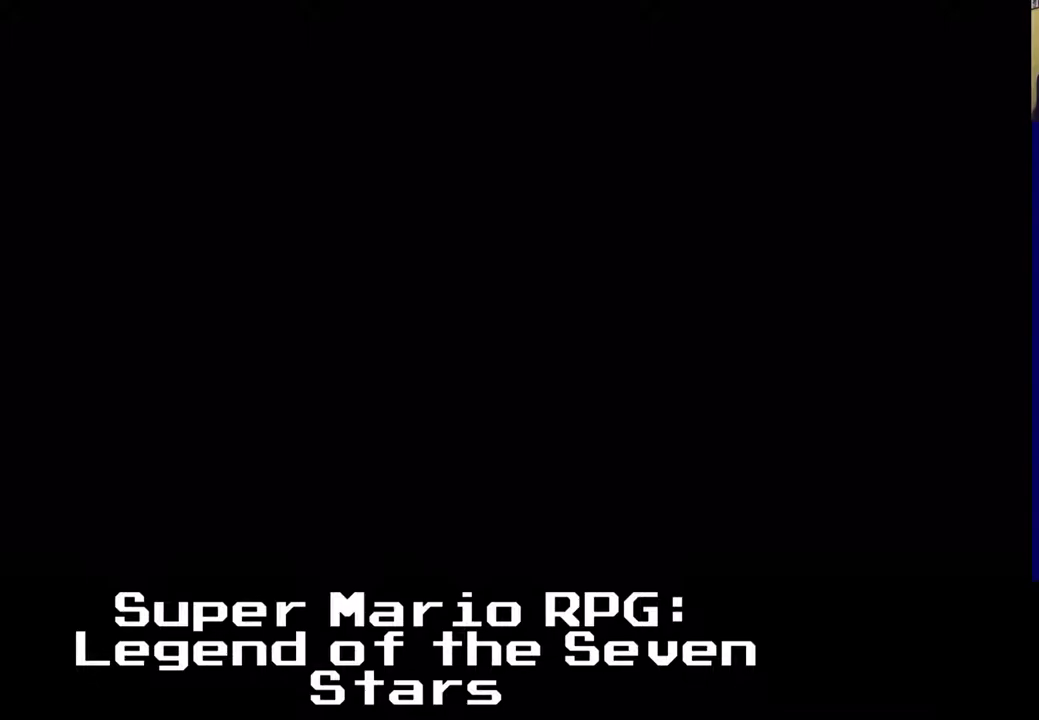
{"buttons": [], "left_stick": "center", "events": []}
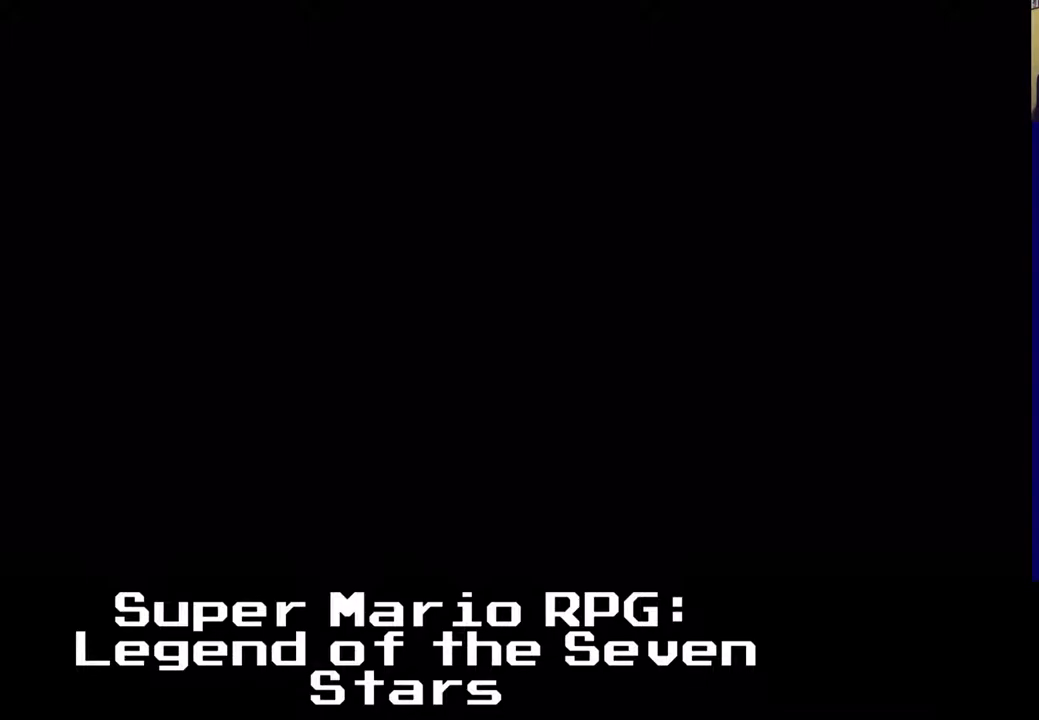
{"buttons": [], "left_stick": "center", "events": []}
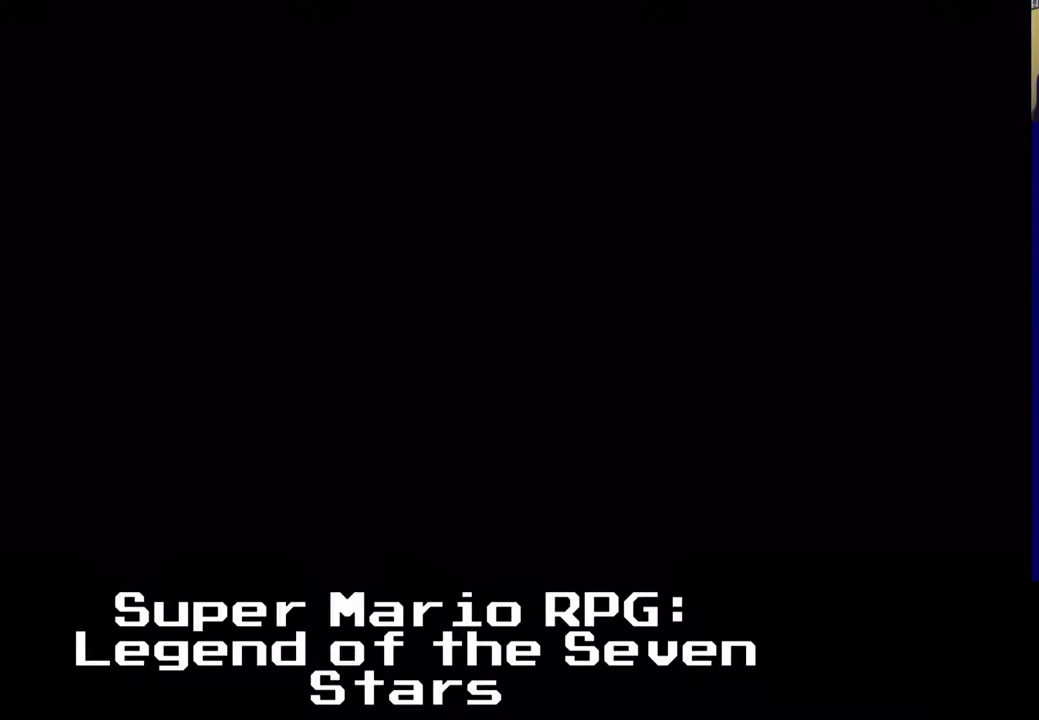
{"buttons": [], "left_stick": "center", "events": []}
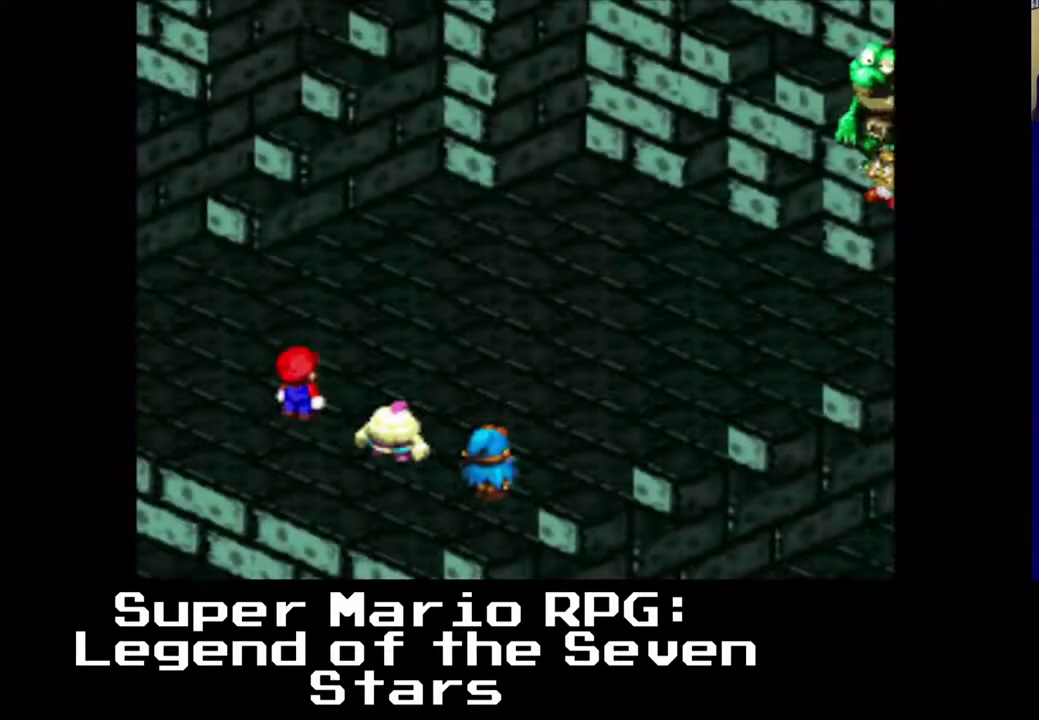
{"buttons": [], "left_stick": "center", "events": []}
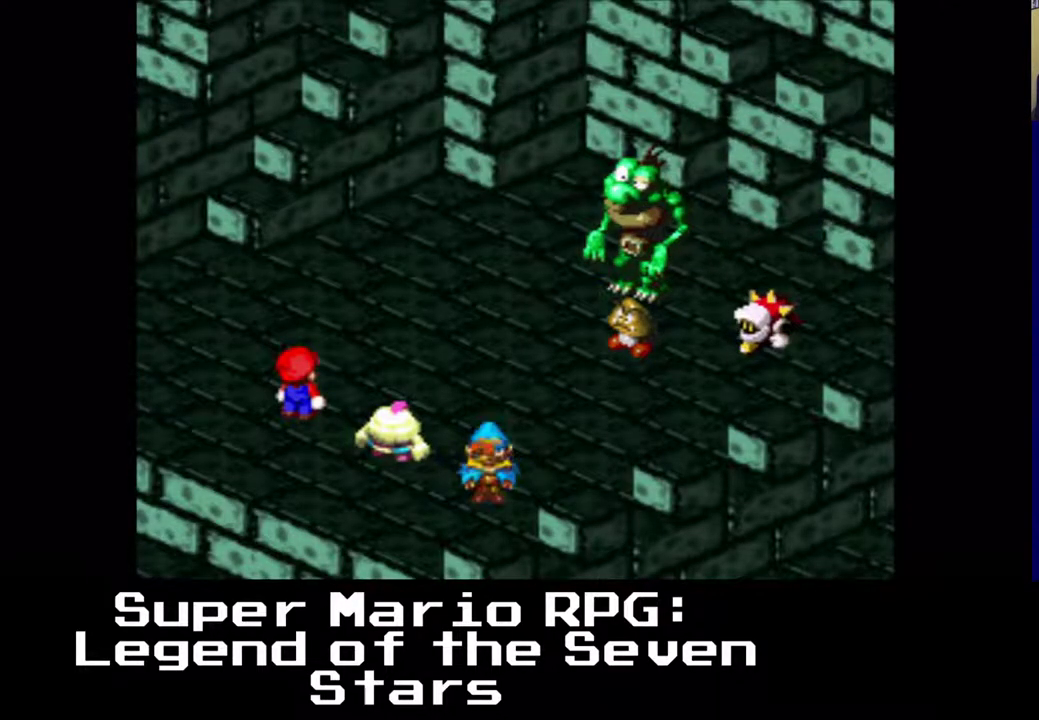
{"buttons": [], "left_stick": "center", "events": []}
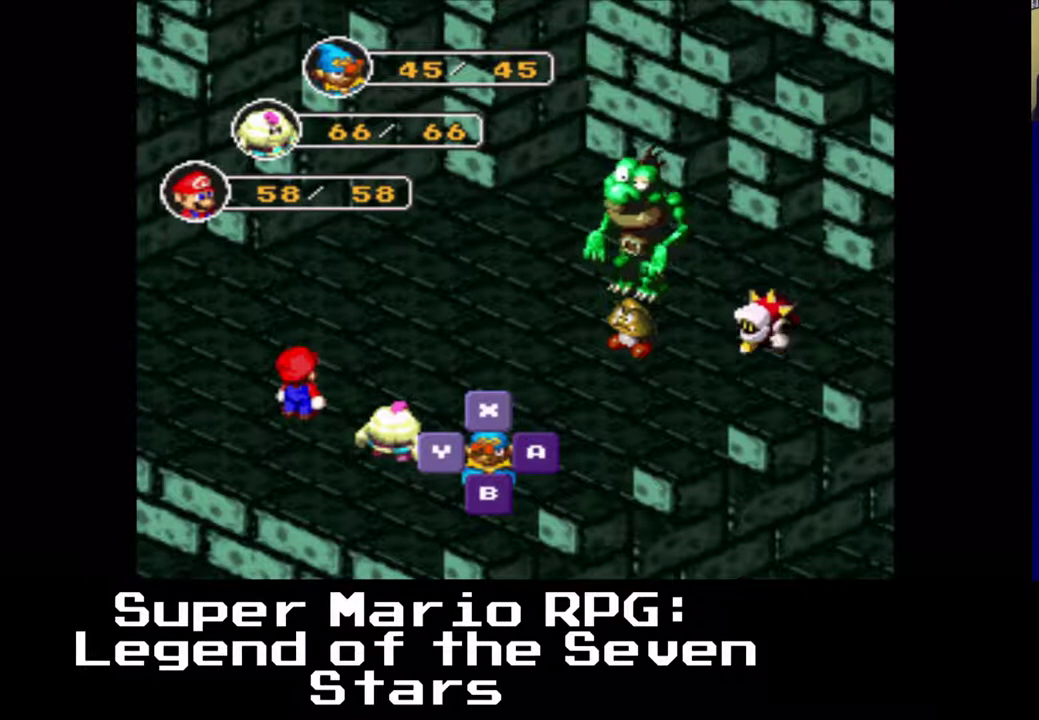
{"buttons": [], "left_stick": "center", "events": [[17, "B", "down"], [150, "B", "up"]]}